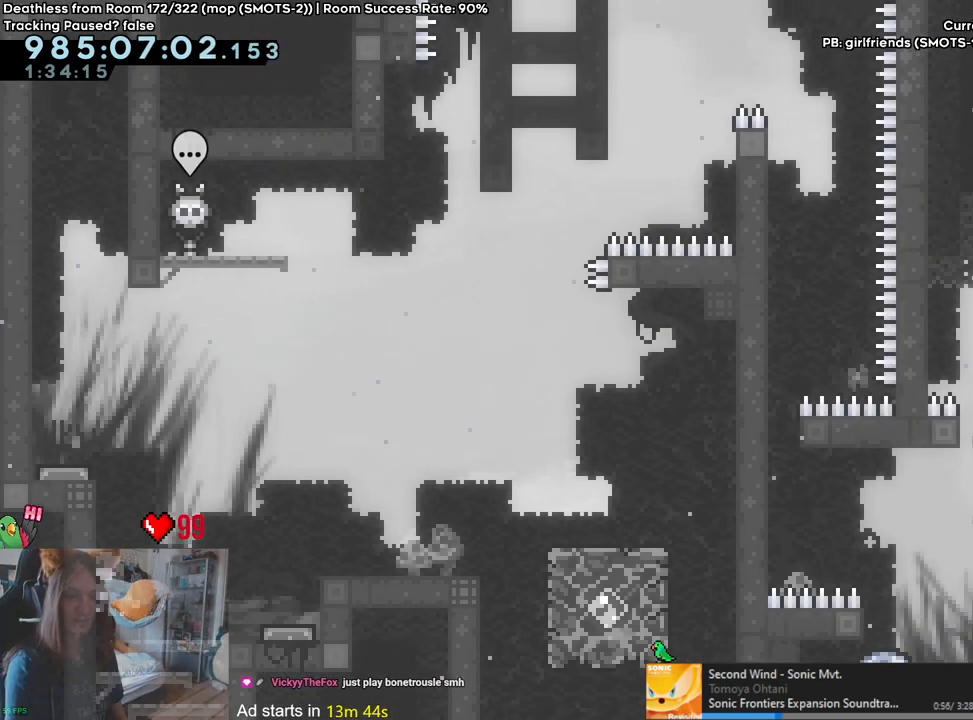
Gameplay with a controller (Nintendo layout); each line is a JSON object with the inputs held at the frame after it (dt_ms = milliseconds from this image to that frame). "events" lists button and stick changes between this image and that frame as [ms after this image, input, new state], when the widget could be followed in between. Not read: DPAD_DOWN DPAD_LEFT DPAD_RIGHT HOME L3 R1 R2 R3.
{"dt_ms": 500, "buttons": [], "left_stick": "up", "right_stick": "center"}
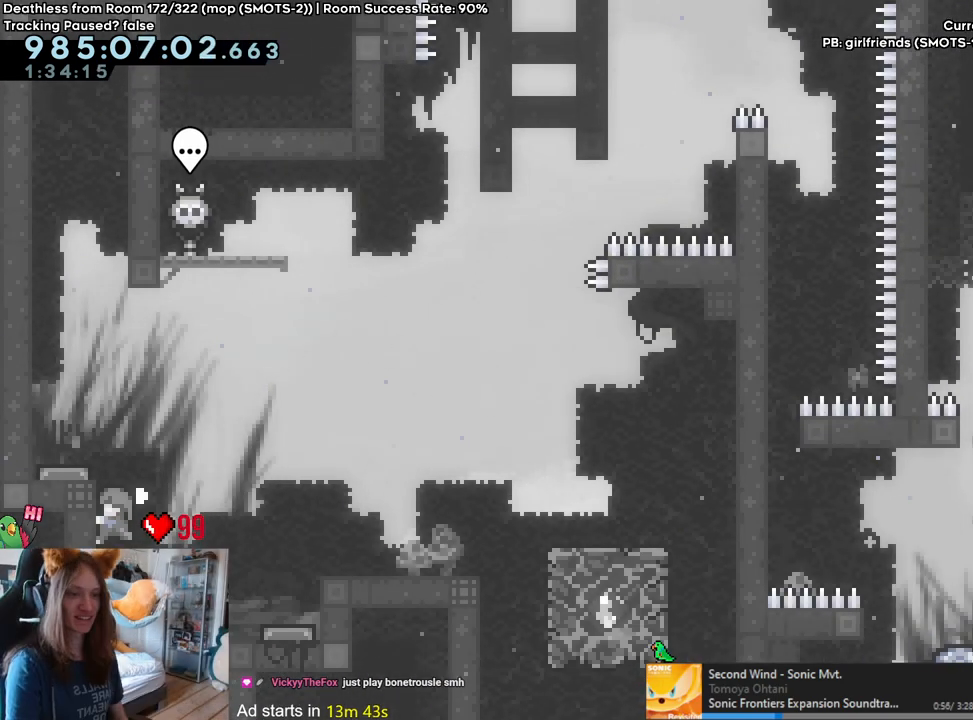
{"dt_ms": 500, "buttons": [], "left_stick": "up-left", "right_stick": "center", "events": [[417, "left_stick", "up-left"]]}
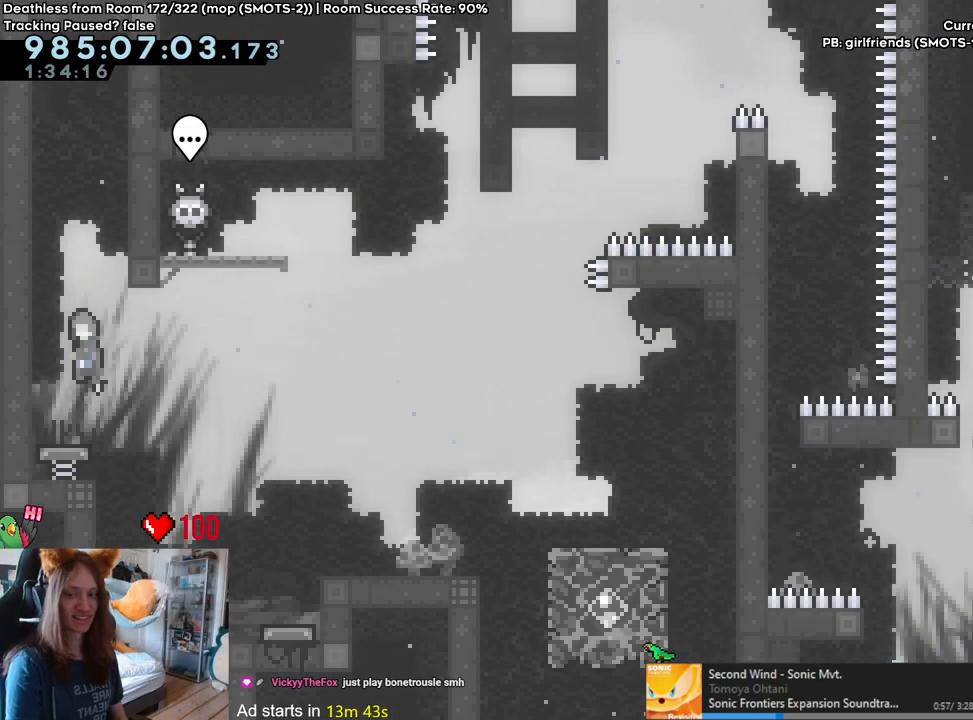
{"dt_ms": 500, "buttons": ["B"], "left_stick": "center", "right_stick": "center", "events": [[217, "B", "down"], [217, "left_stick", "center"], [400, "B", "up"], [500, "B", "down"]]}
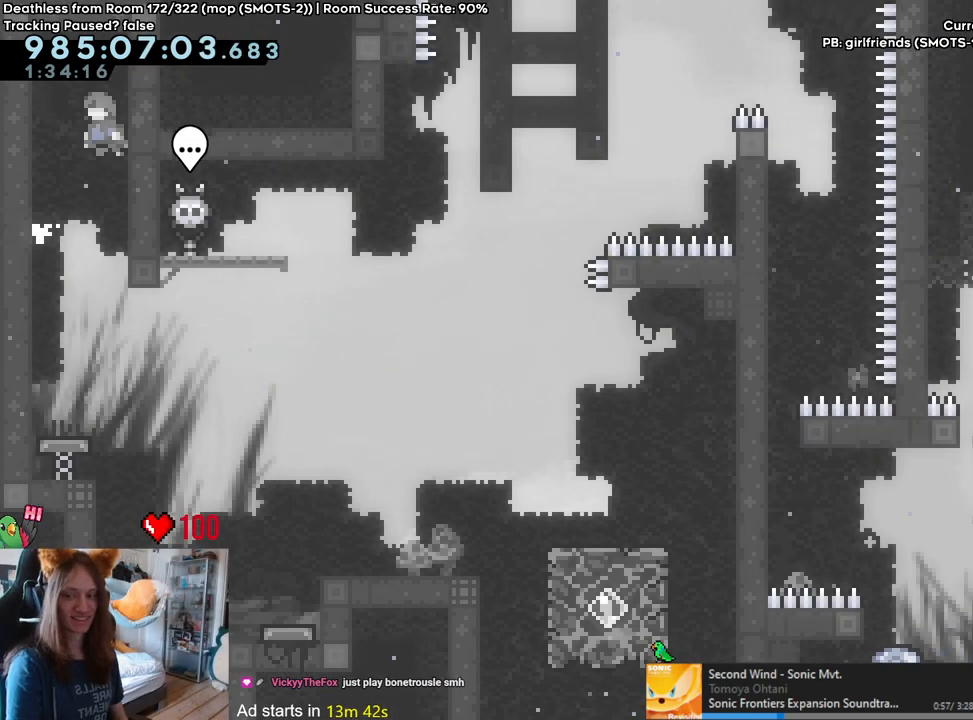
{"dt_ms": 1000, "buttons": ["L2"], "left_stick": "center", "right_stick": "center"}
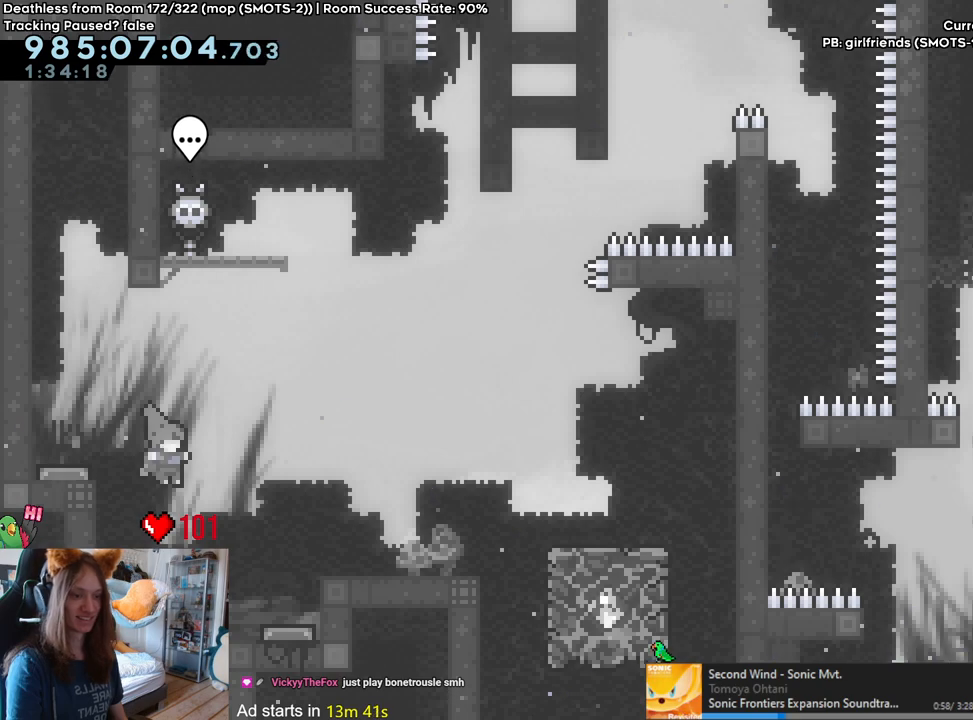
{"dt_ms": 500, "buttons": ["B", "L2"], "left_stick": "right", "right_stick": "center", "events": [[150, "left_stick", "right"], [200, "B", "down"]]}